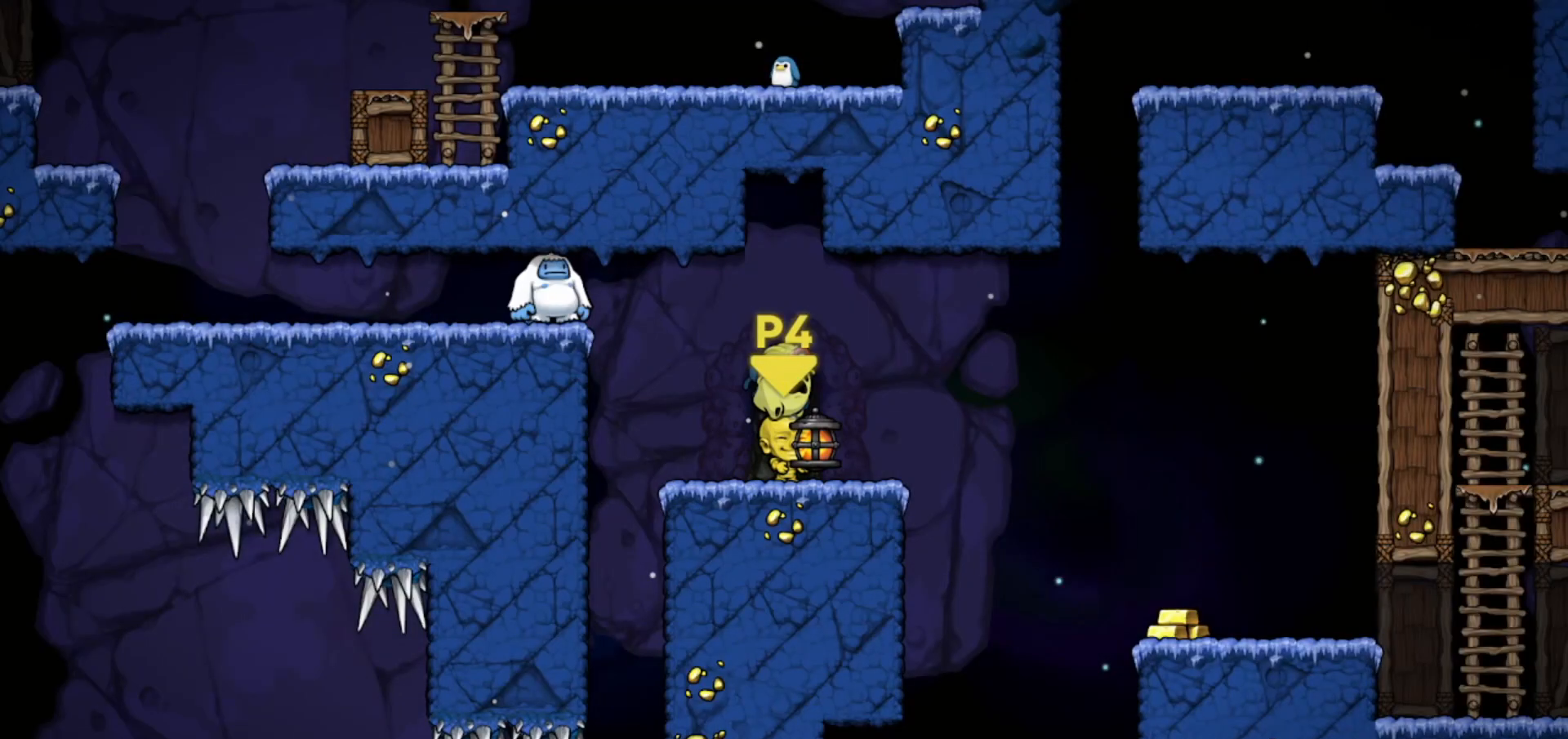
Gameplay with keyboard; each line is a JSON object with the keys held at the frame after it. "events" lists presses ("down") and releases ("up") of "bomb", "door", "down", "escape", "jump", "left", "right", "rope", "tab", "up", "walk" and "whip" between this image and that frame as [ms after this image, input, new state], when the widget could be followed in between. No other keys are recorded. Mouse input is not recorded. Key names are as the overlay labels them; some are game actions (e.g. jump) rather than physical keys.
{"keys": ["up"], "events": [[367, "up", "down"]]}
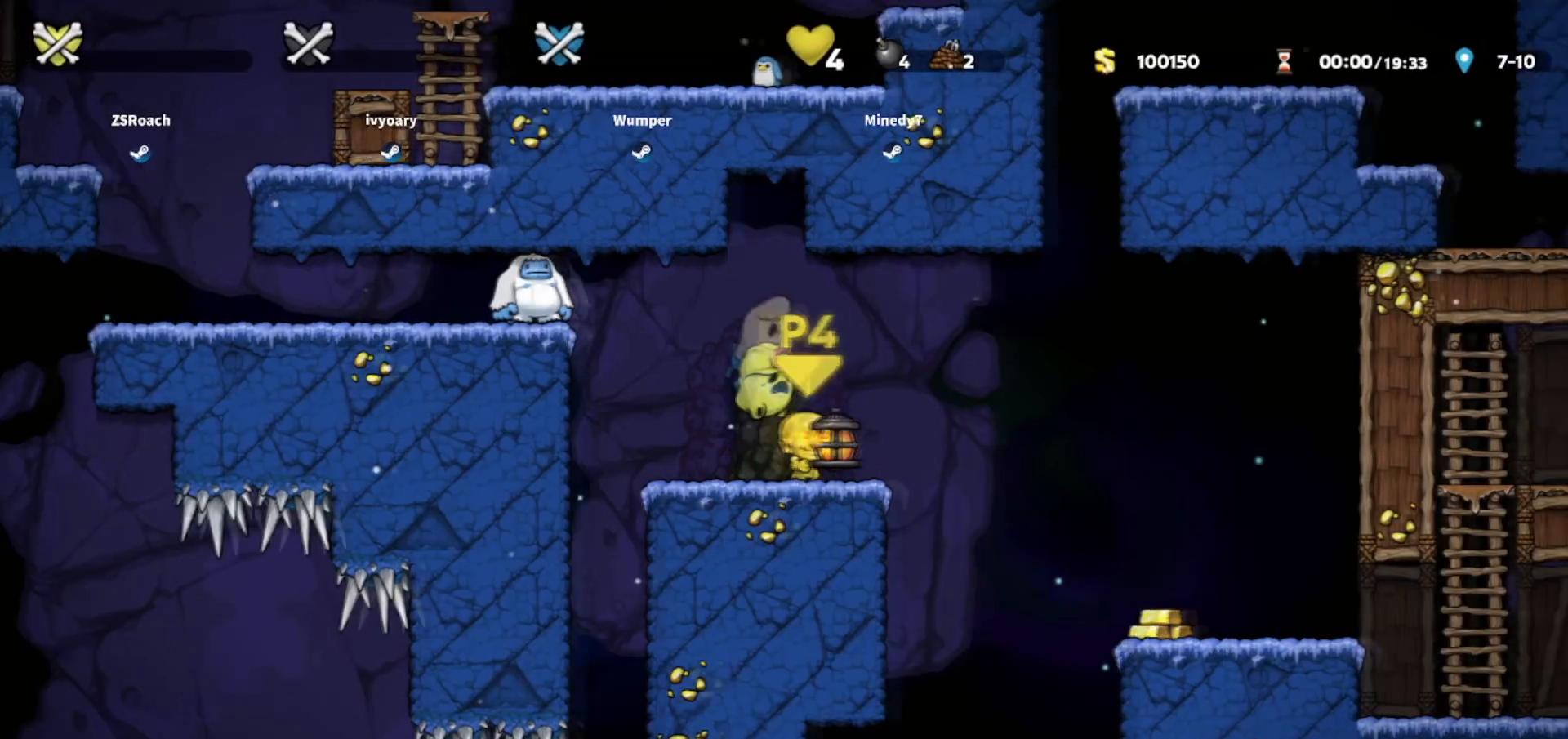
{"keys": ["right", "whip"], "events": [[33, "right", "down"], [134, "up", "up"], [367, "whip", "down"]]}
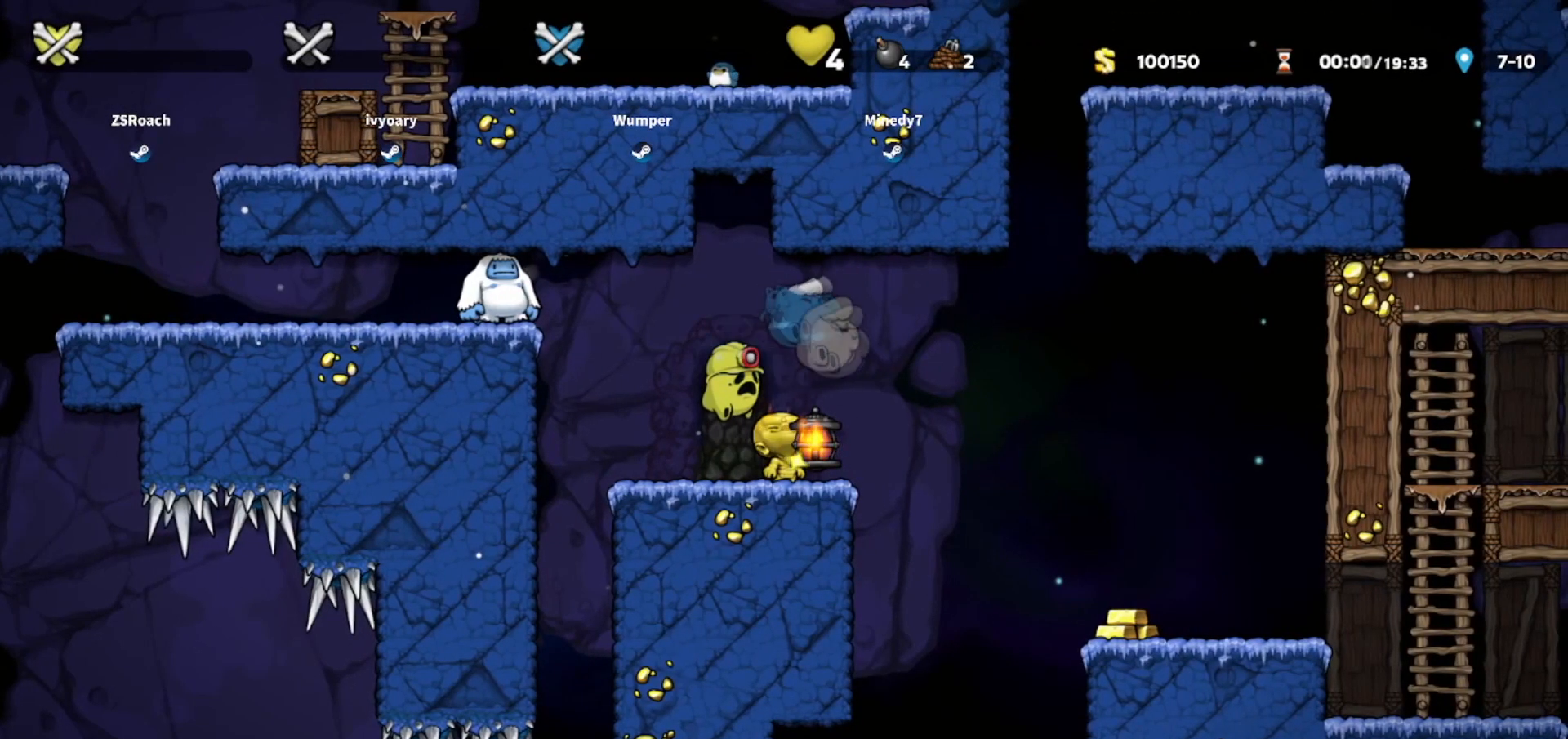
{"keys": ["right", "whip"], "events": [[367, "down", "down"], [433, "down", "up"]]}
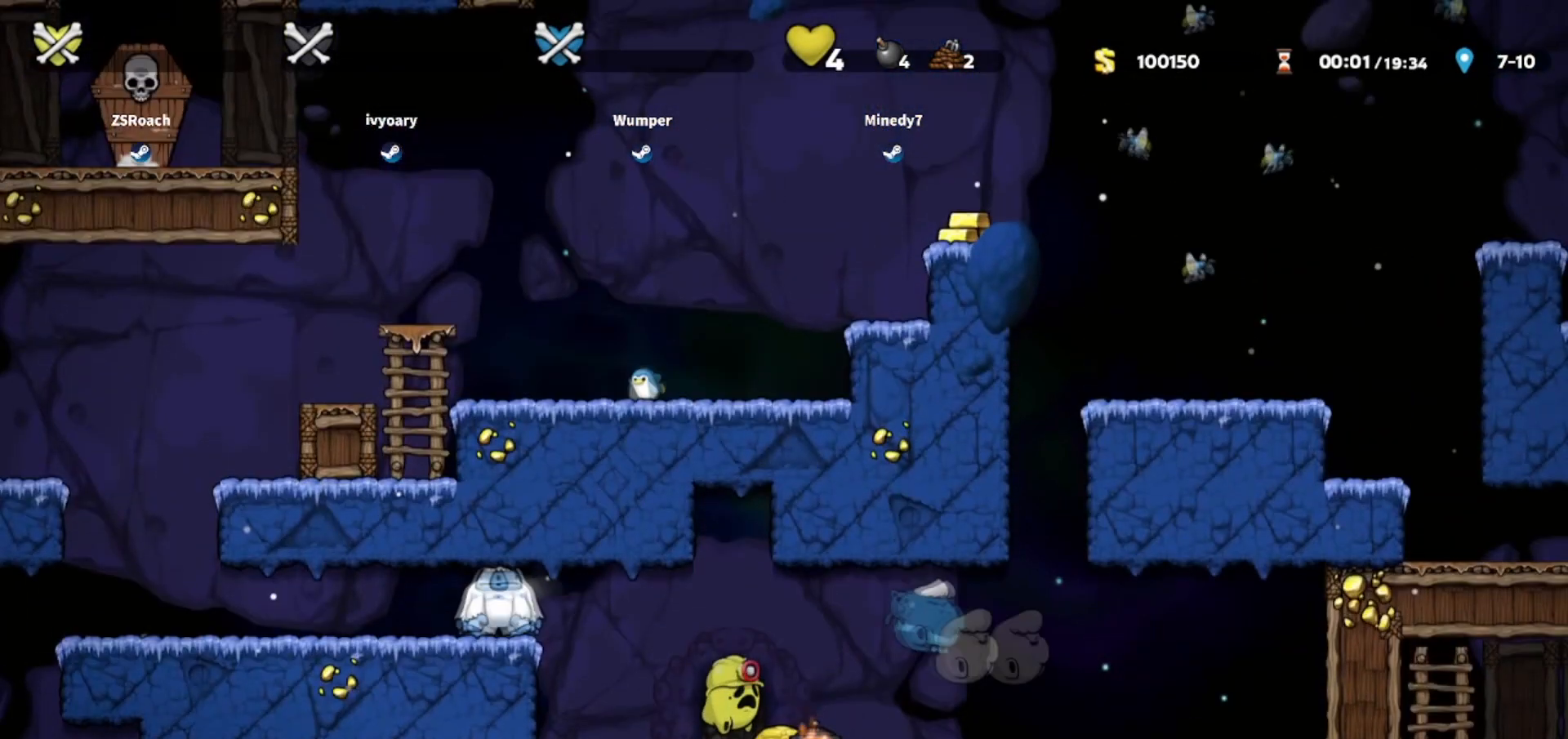
{"keys": ["bomb", "right", "whip"], "events": [[300, "bomb", "down"]]}
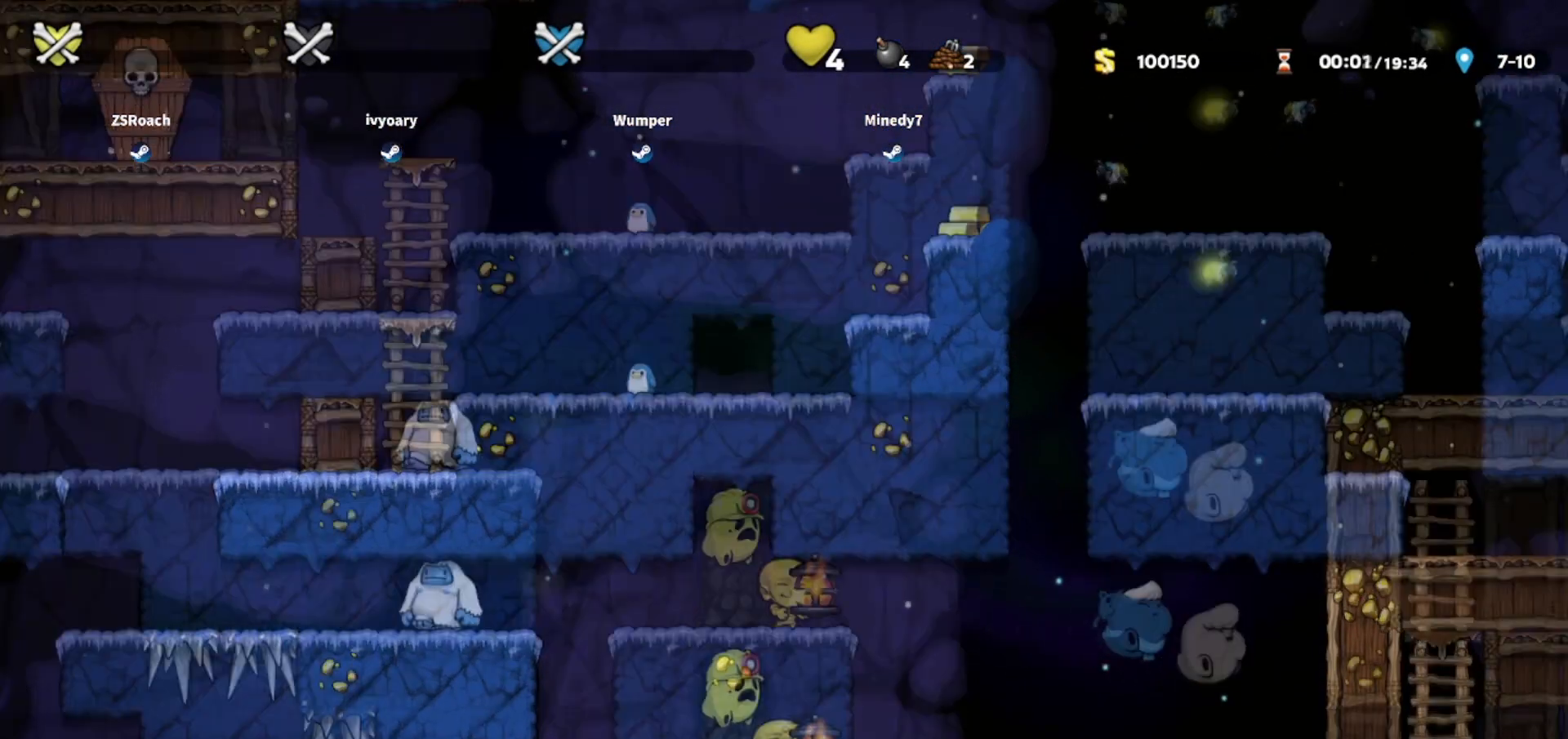
{"keys": ["down", "right", "whip"], "events": [[100, "bomb", "up"], [166, "down", "down"], [266, "down", "up"], [500, "down", "down"]]}
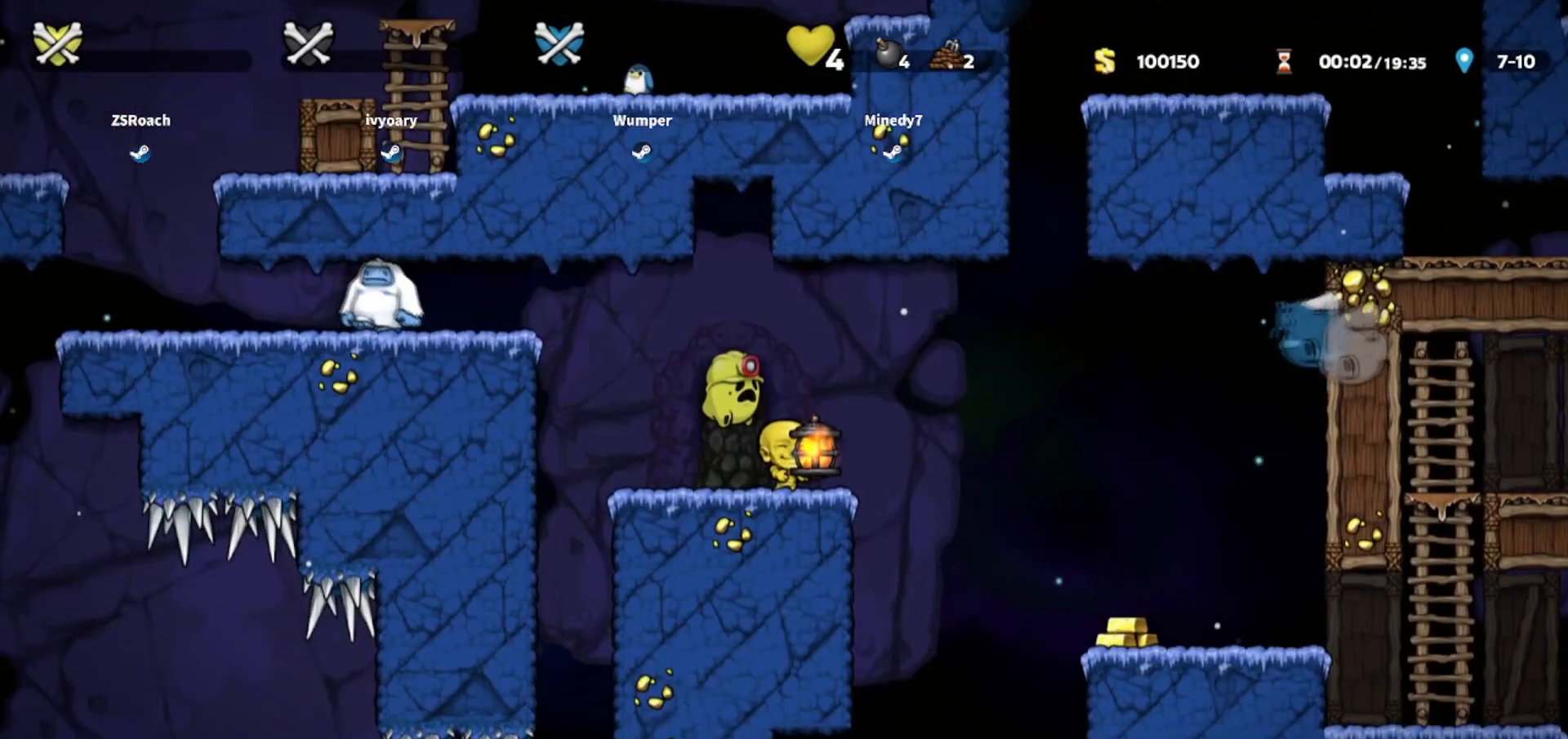
{"keys": ["down", "whip"], "events": [[100, "down", "up"], [200, "right", "up"], [467, "down", "down"]]}
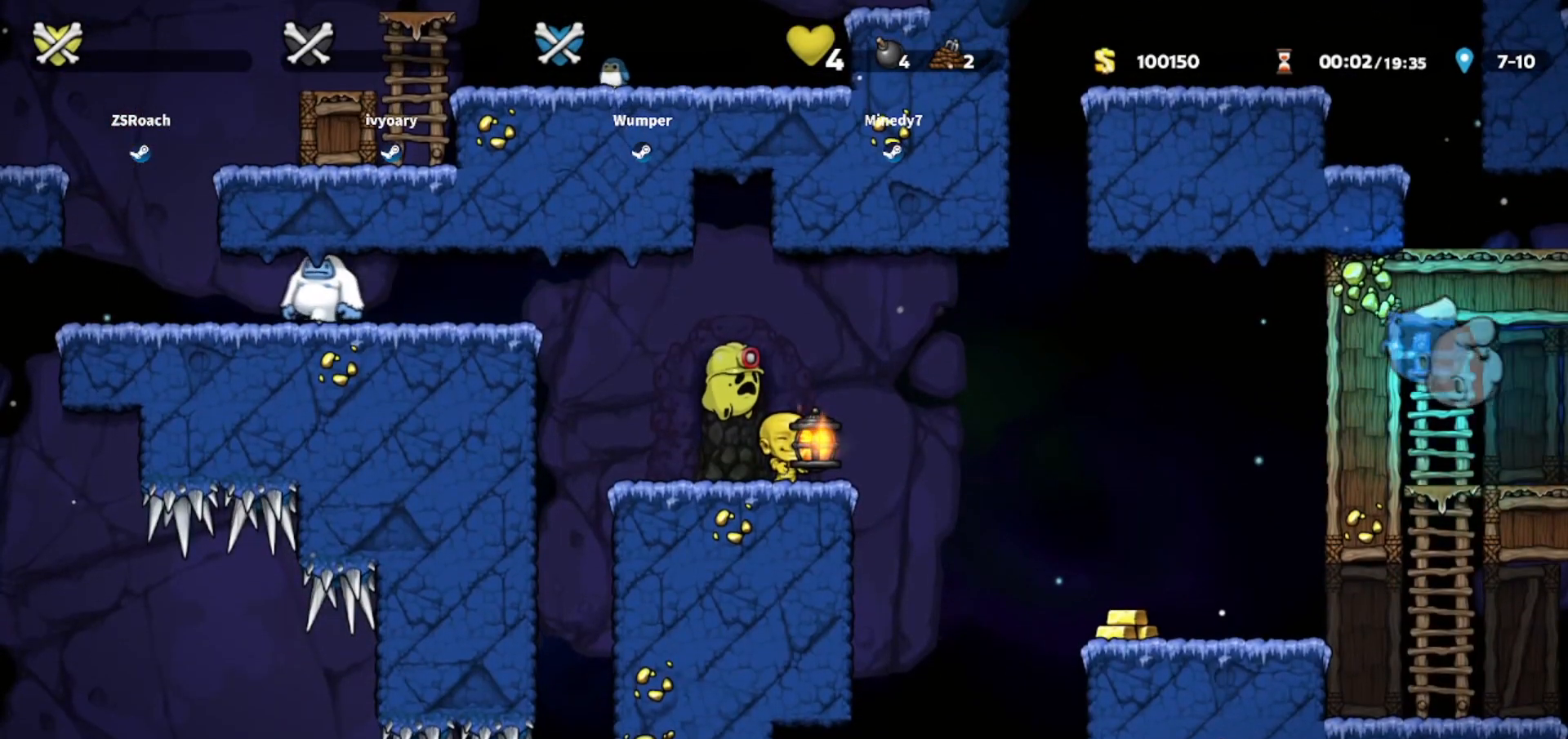
{"keys": ["whip"], "events": [[33, "right", "down"], [66, "down", "up"], [66, "right", "up"]]}
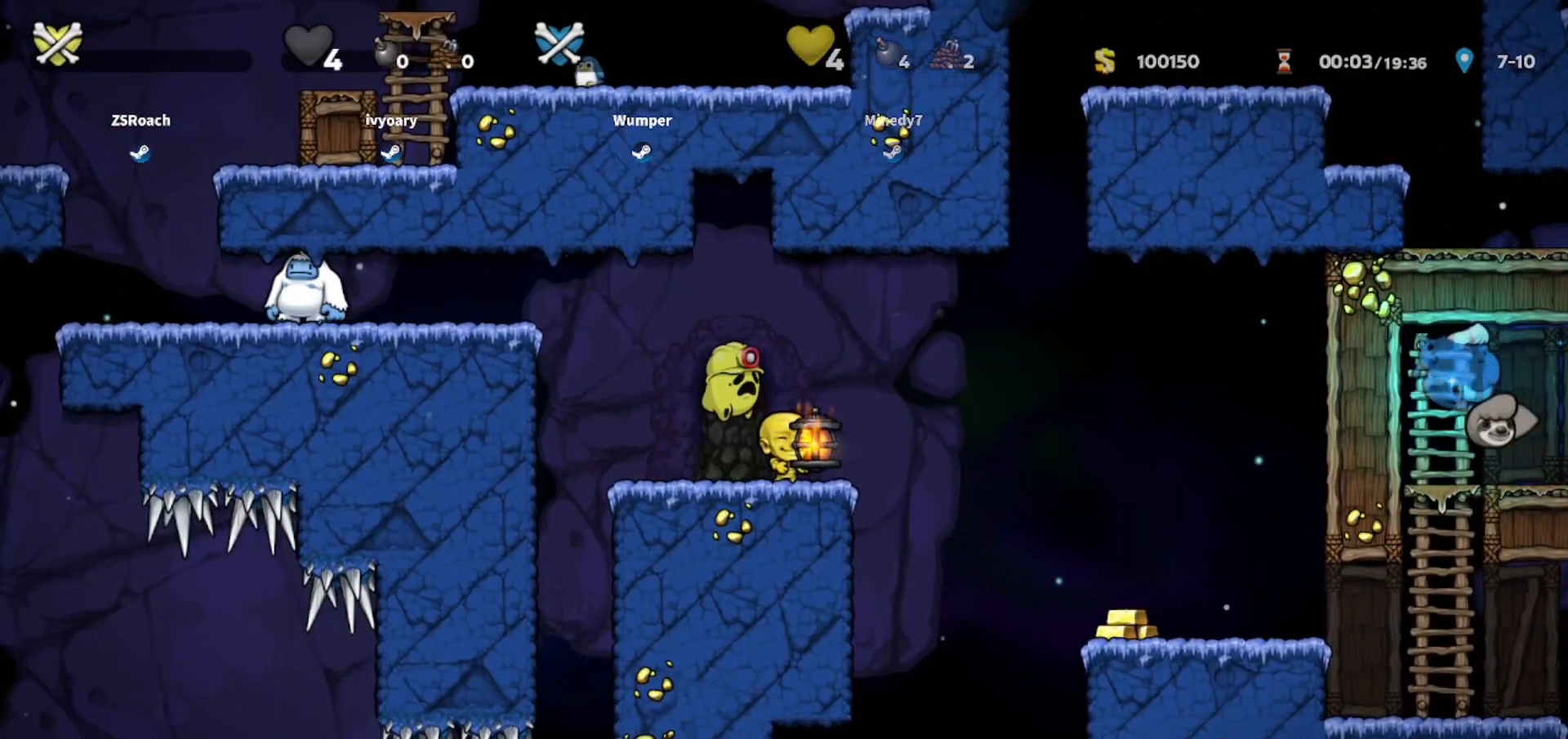
{"keys": [], "events": [[33, "whip", "up"]]}
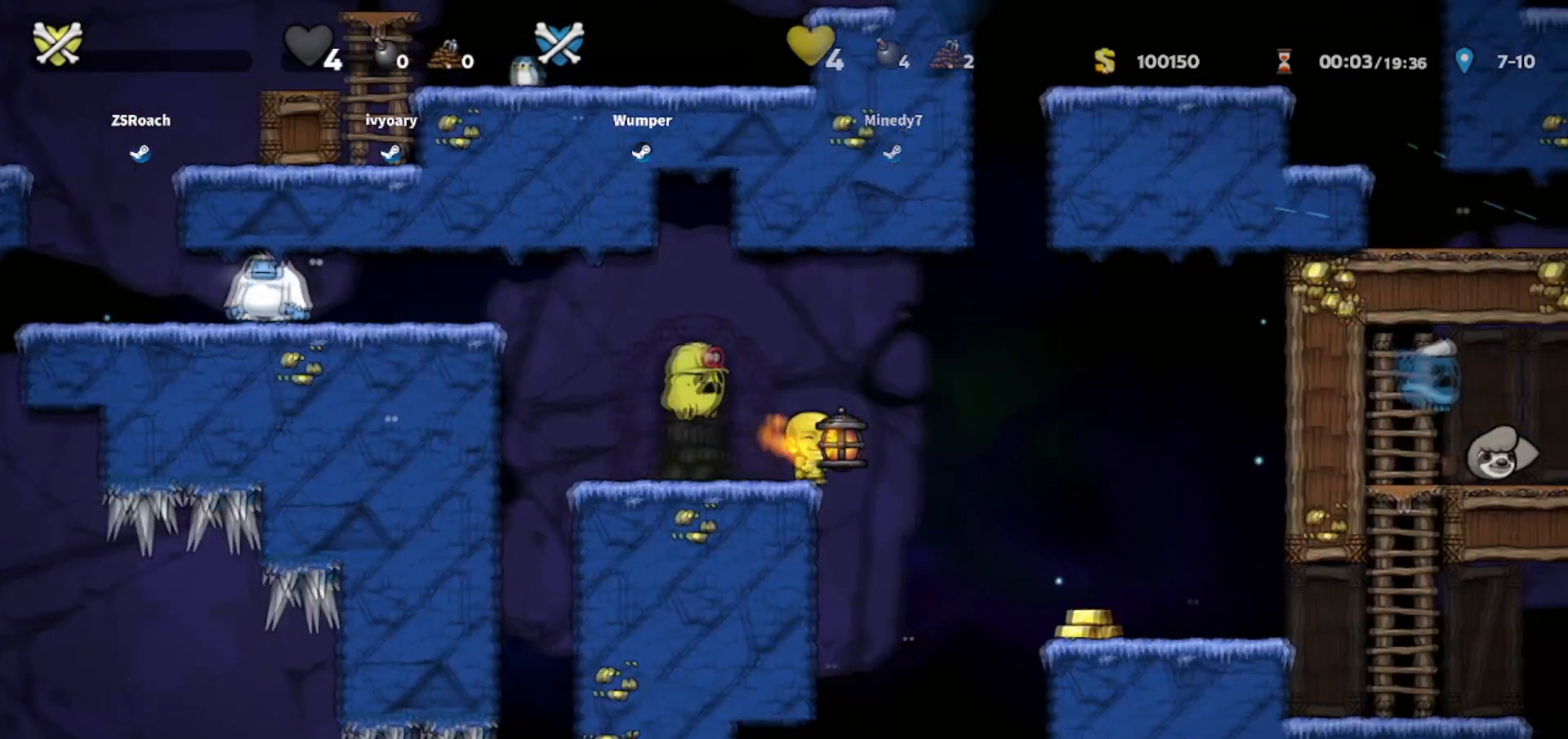
{"keys": [], "events": []}
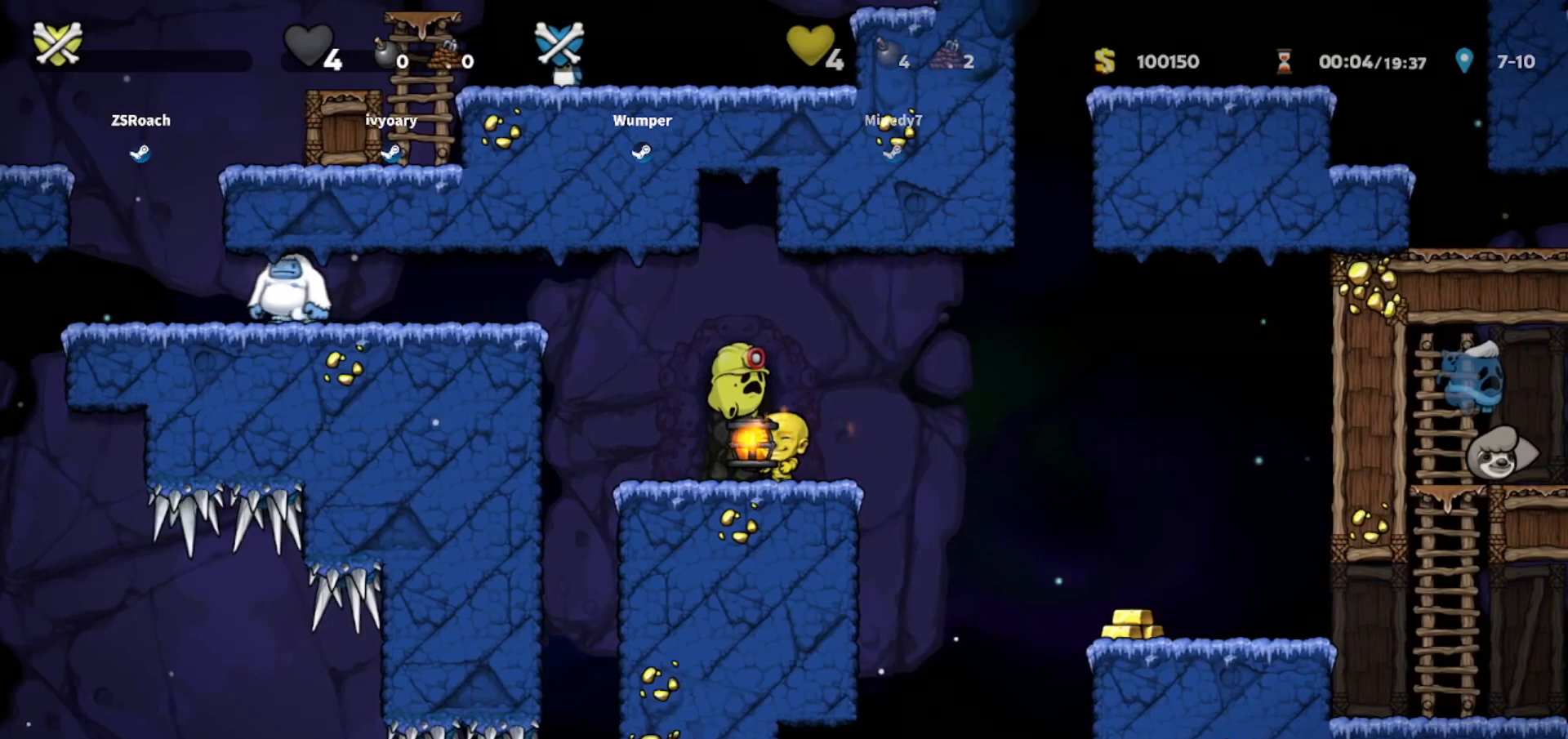
{"keys": [], "events": []}
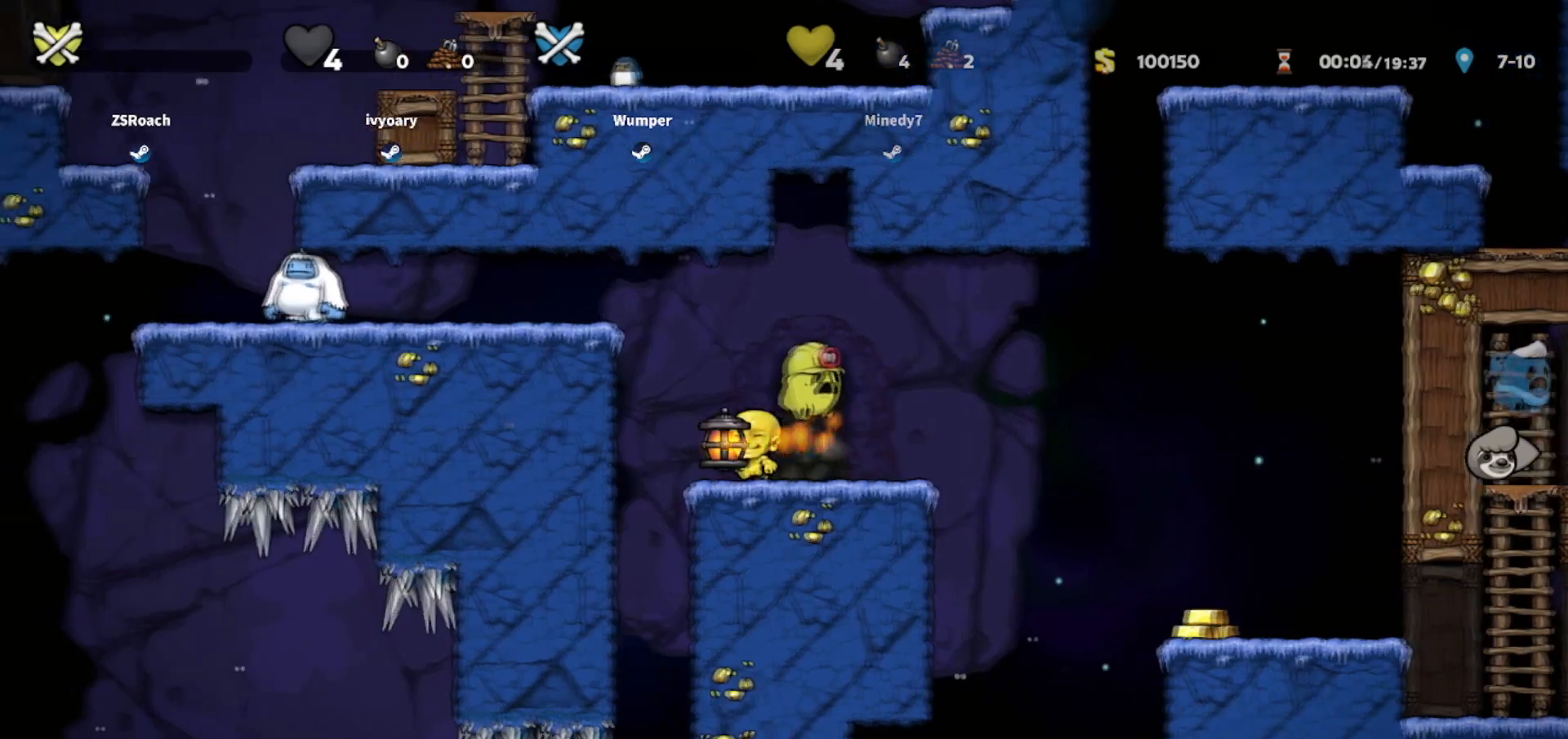
{"keys": [], "events": []}
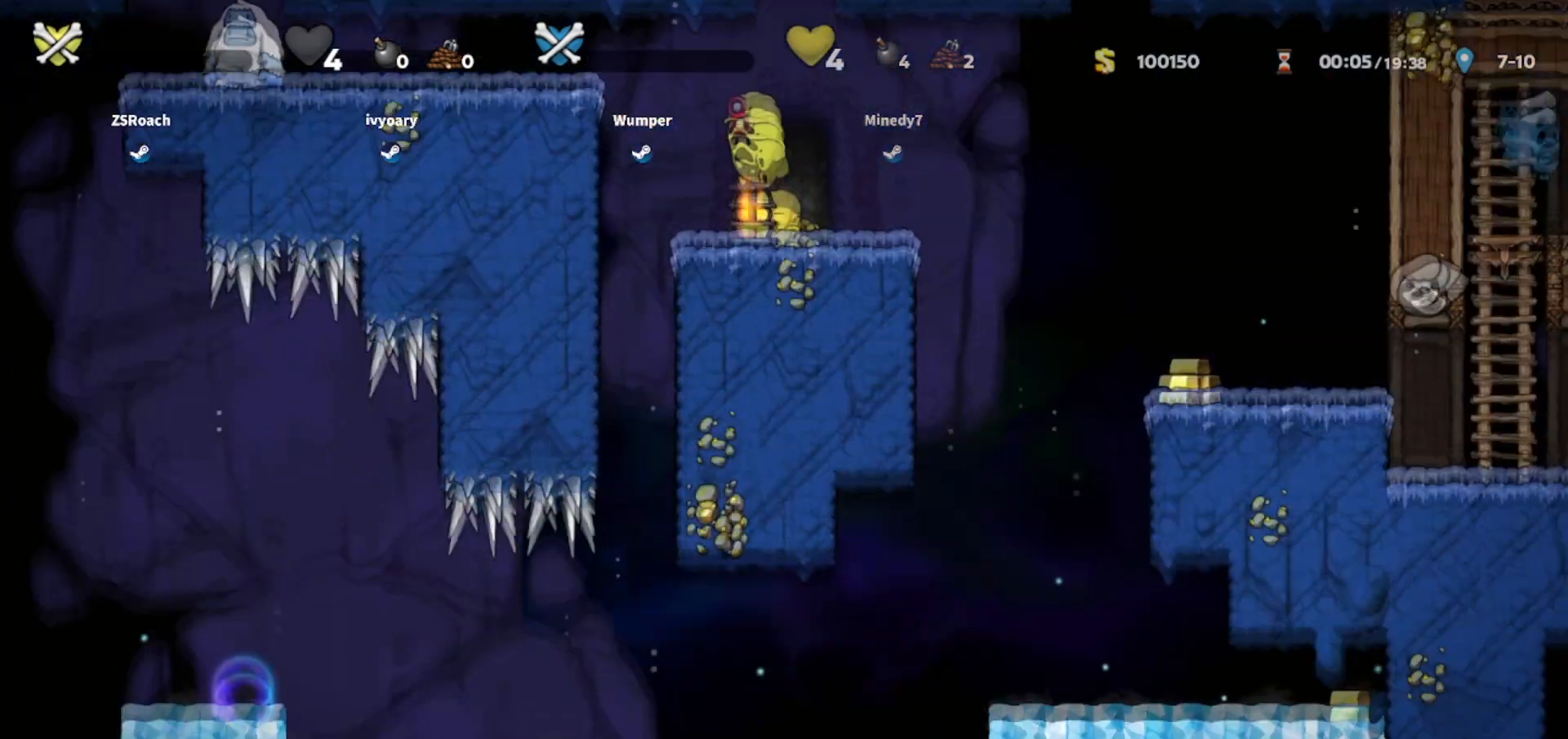
{"keys": [], "events": []}
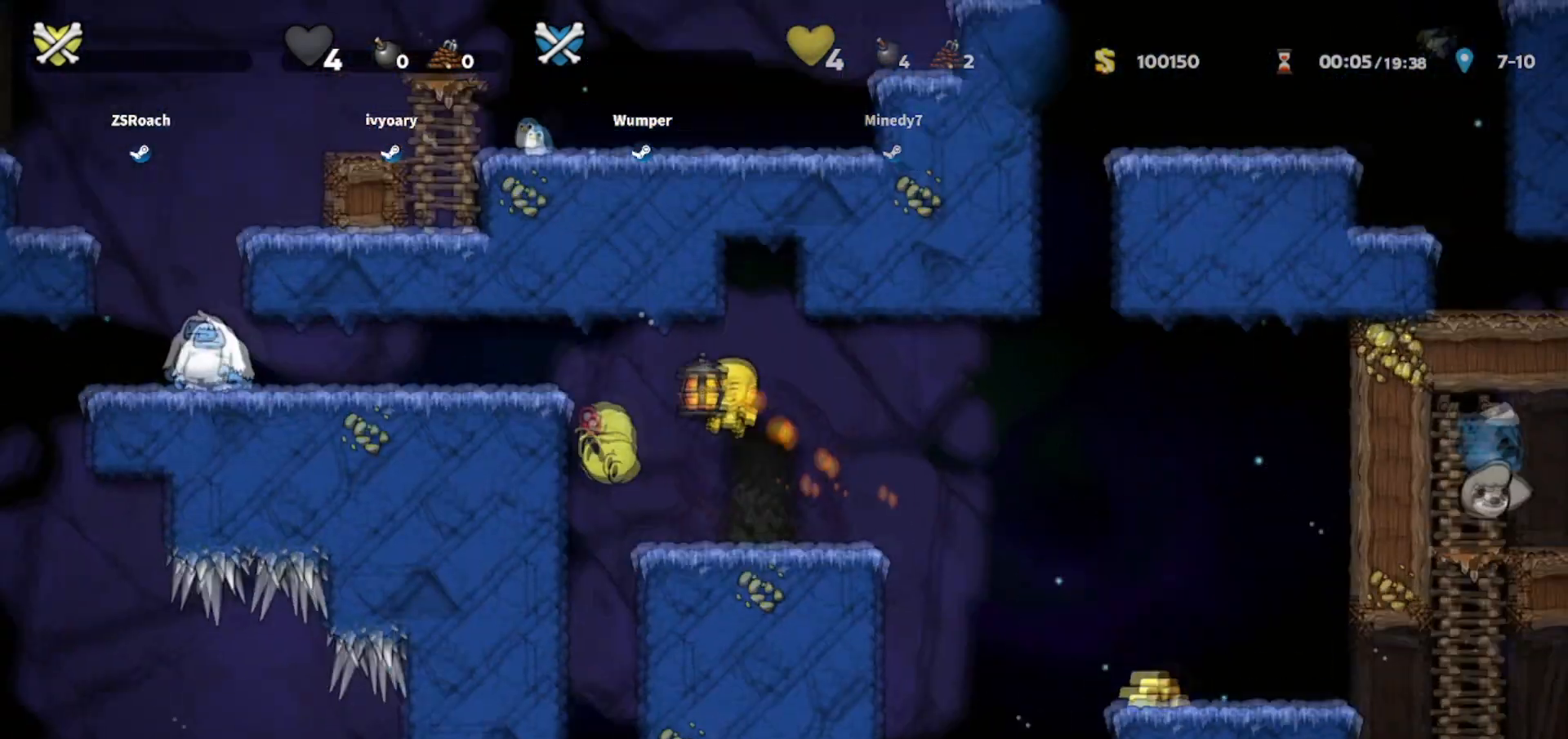
{"keys": [], "events": []}
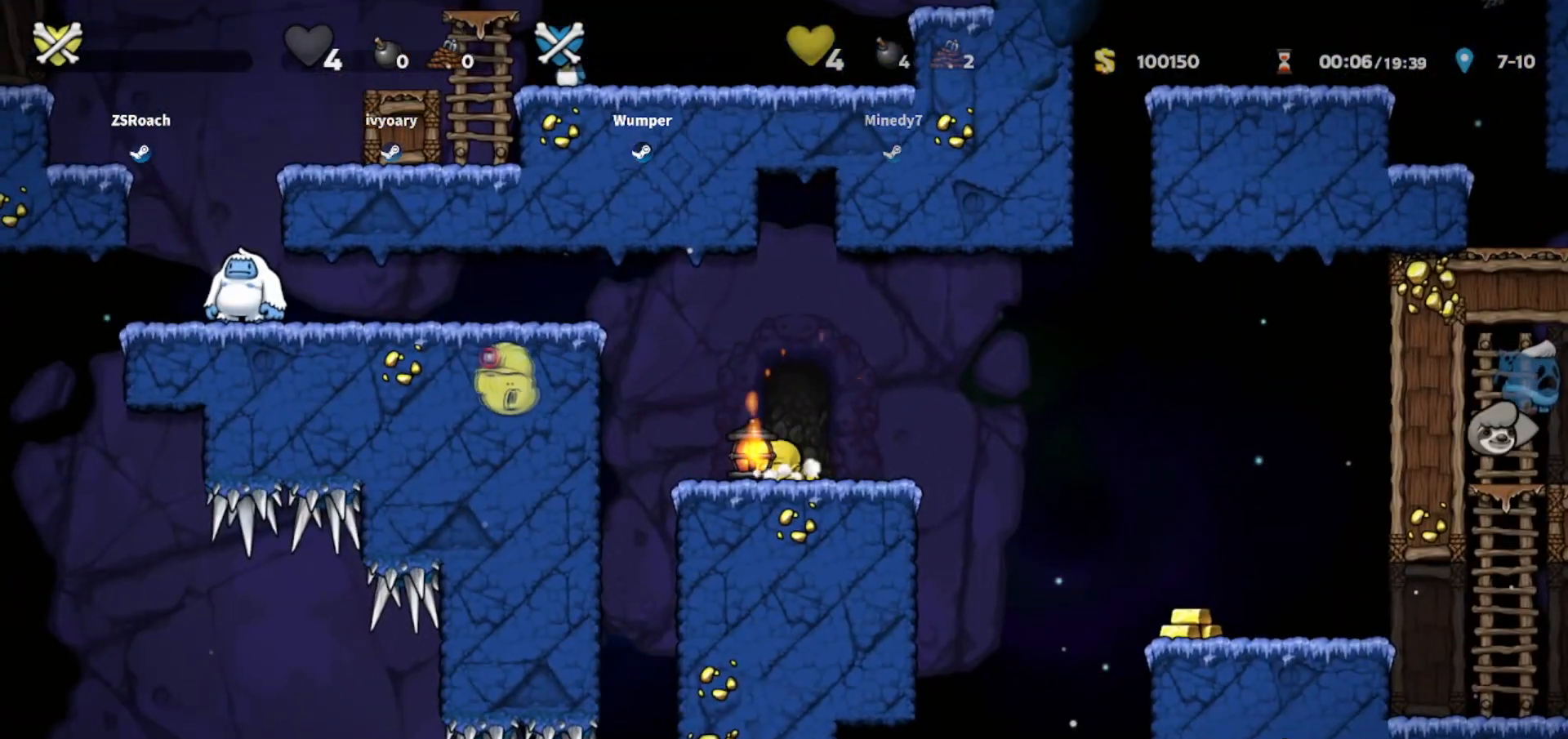
{"keys": ["left"], "events": [[167, "left", "down"], [400, "up", "down"], [467, "up", "up"]]}
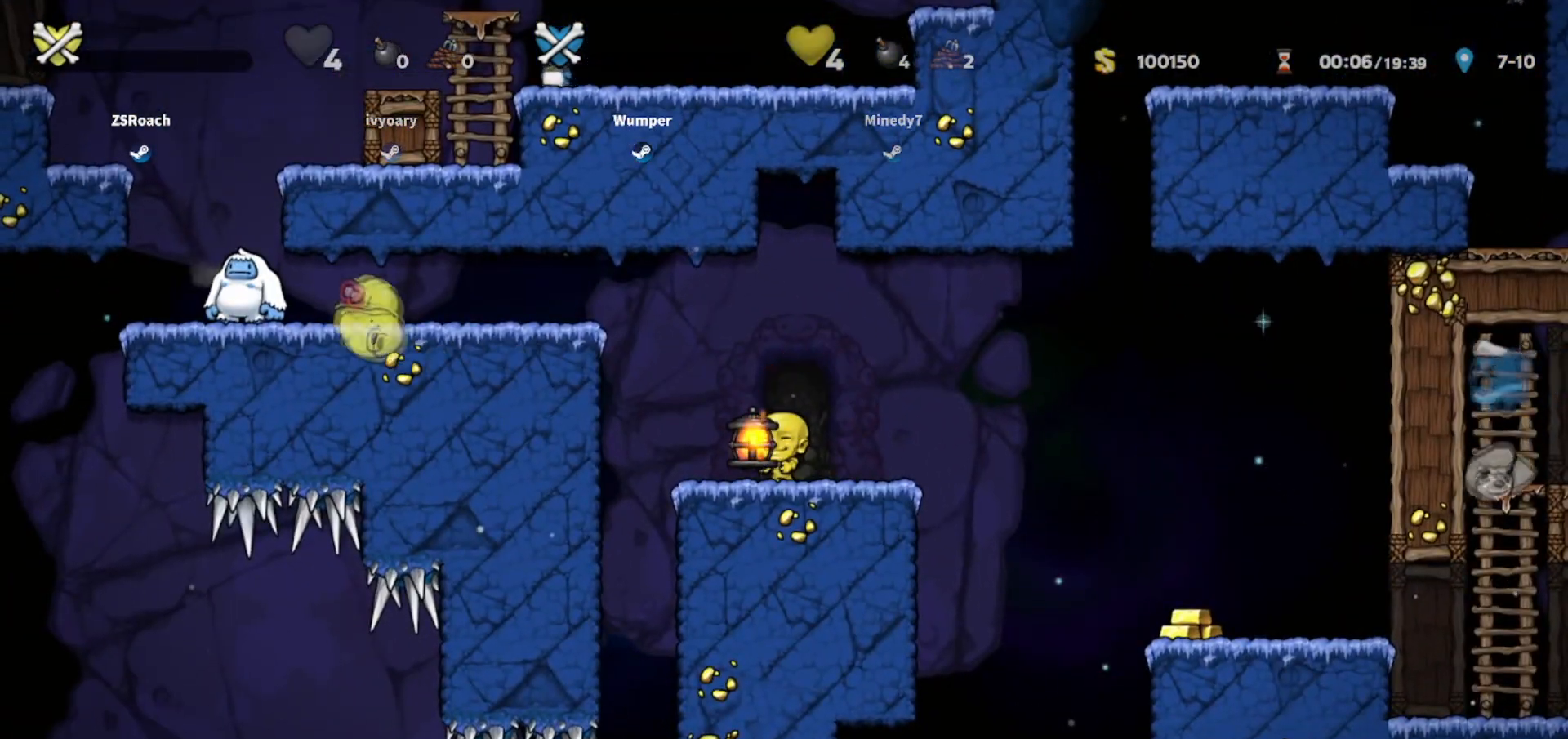
{"keys": ["left"], "events": []}
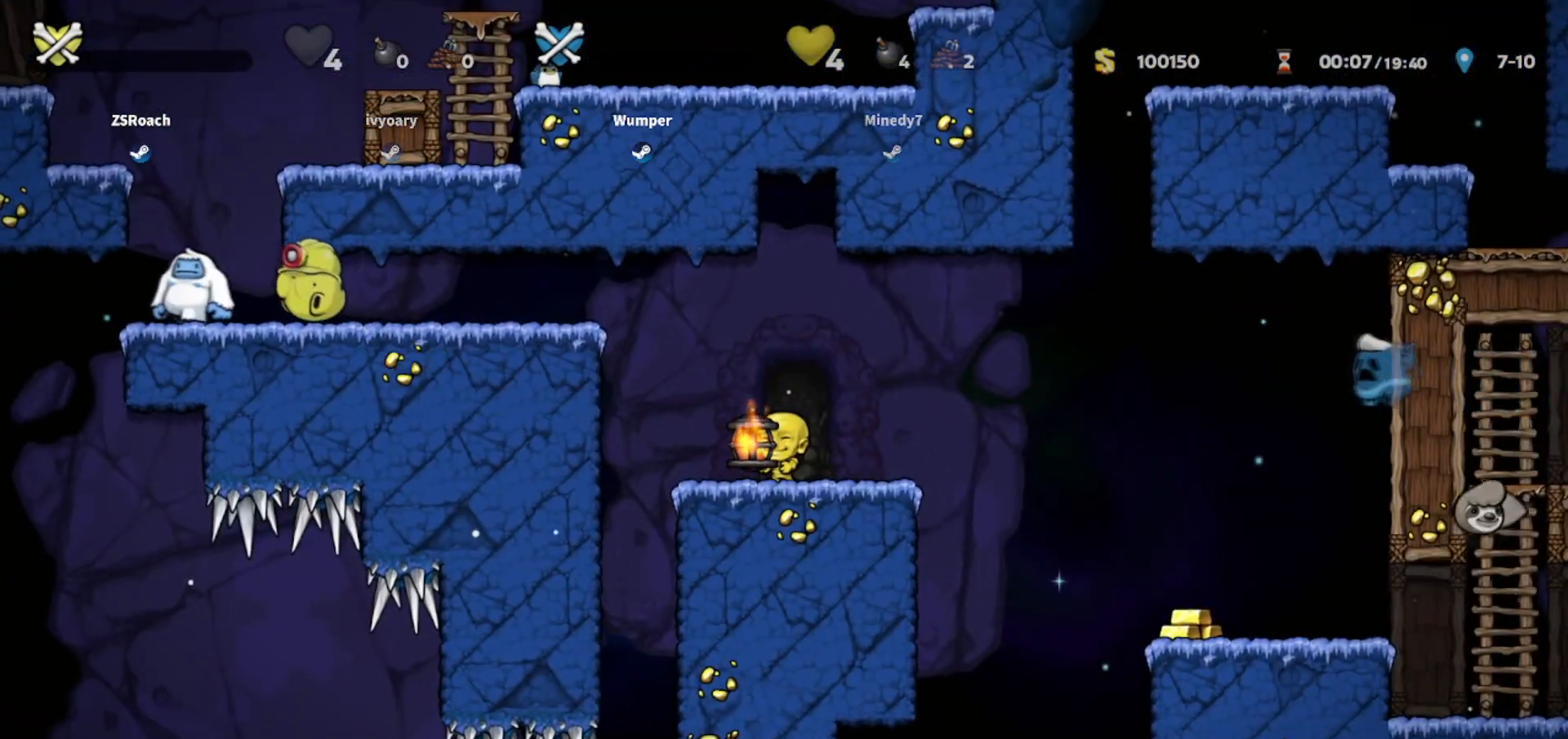
{"keys": ["left"], "events": []}
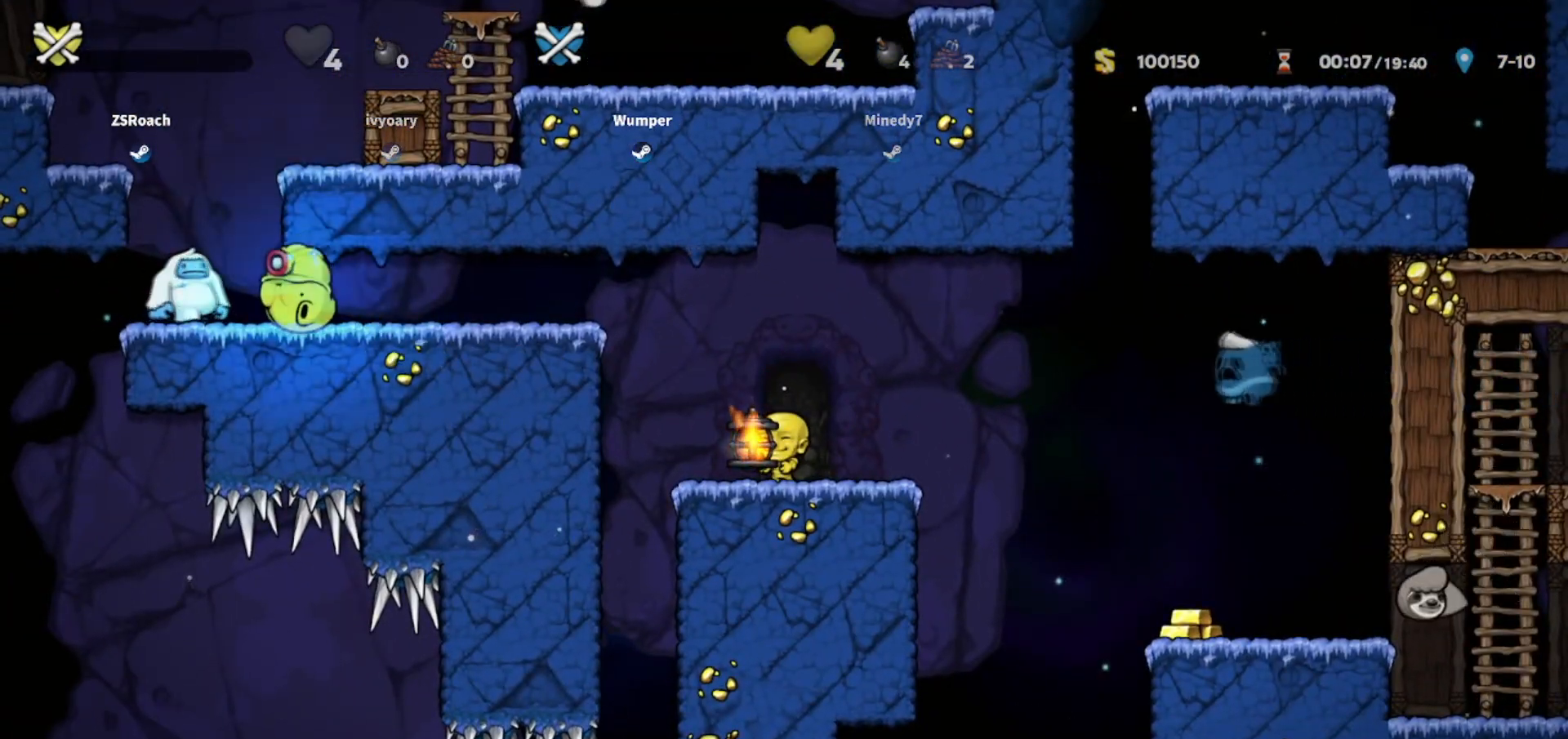
{"keys": ["left"], "events": []}
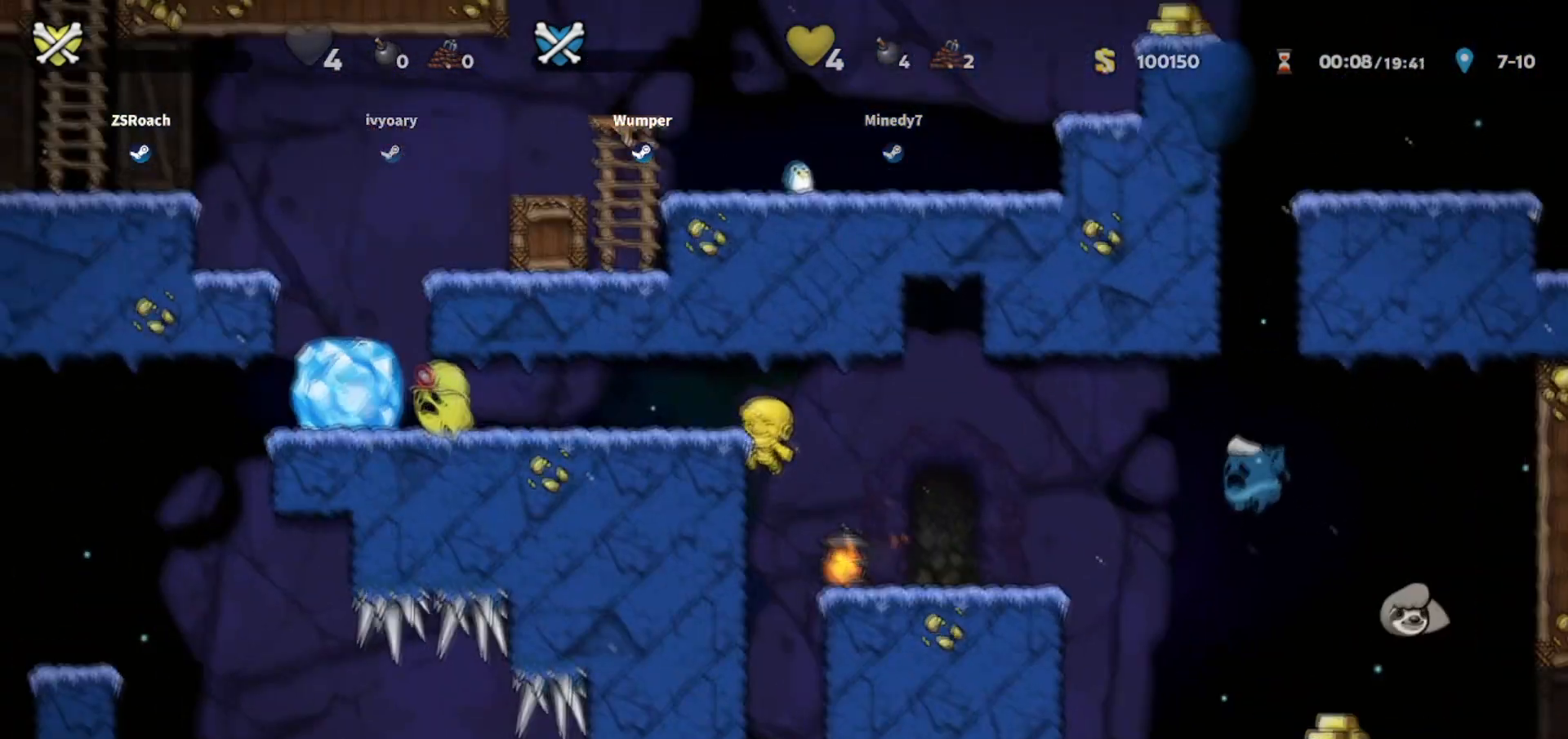
{"keys": ["left"], "events": []}
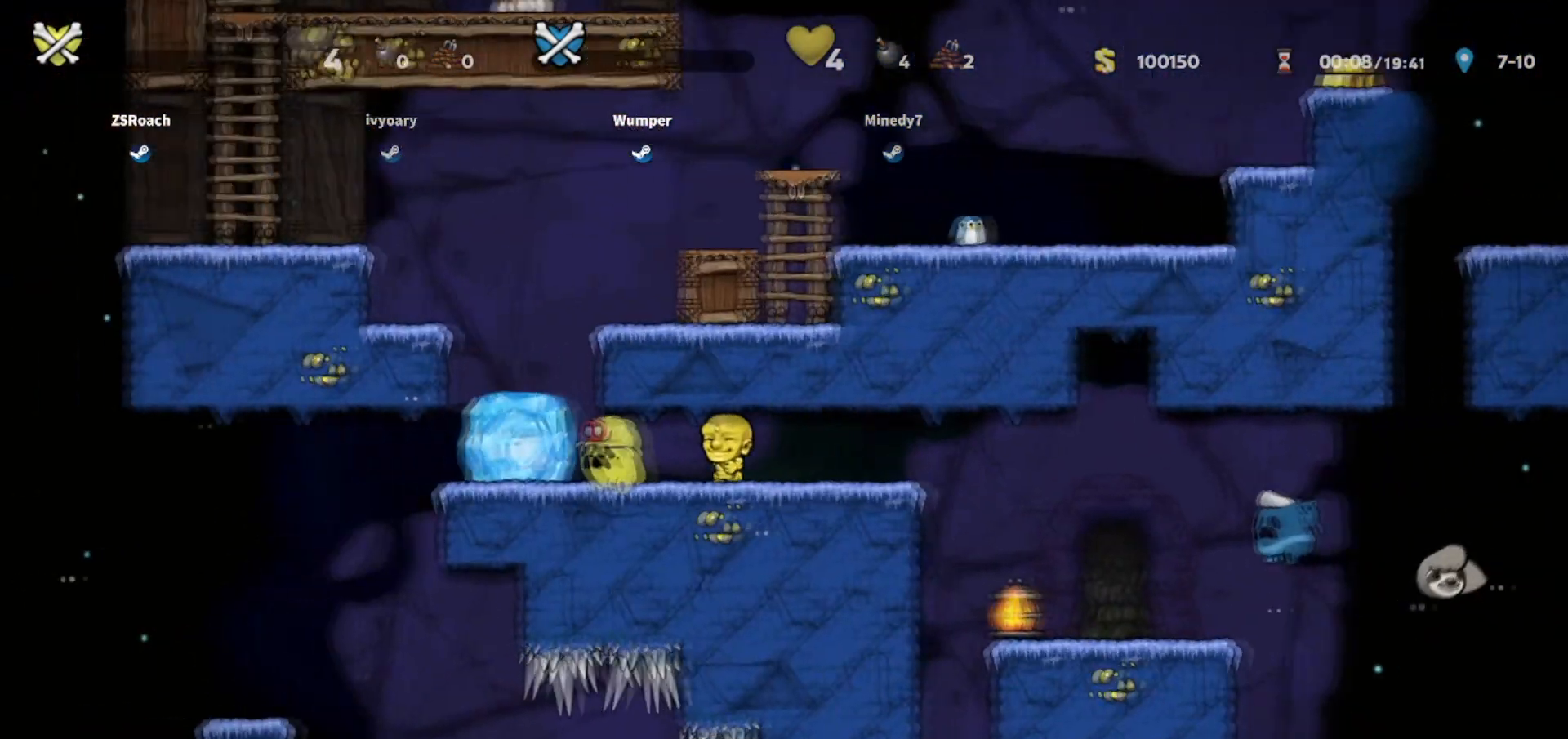
{"keys": [], "events": [[300, "left", "up"]]}
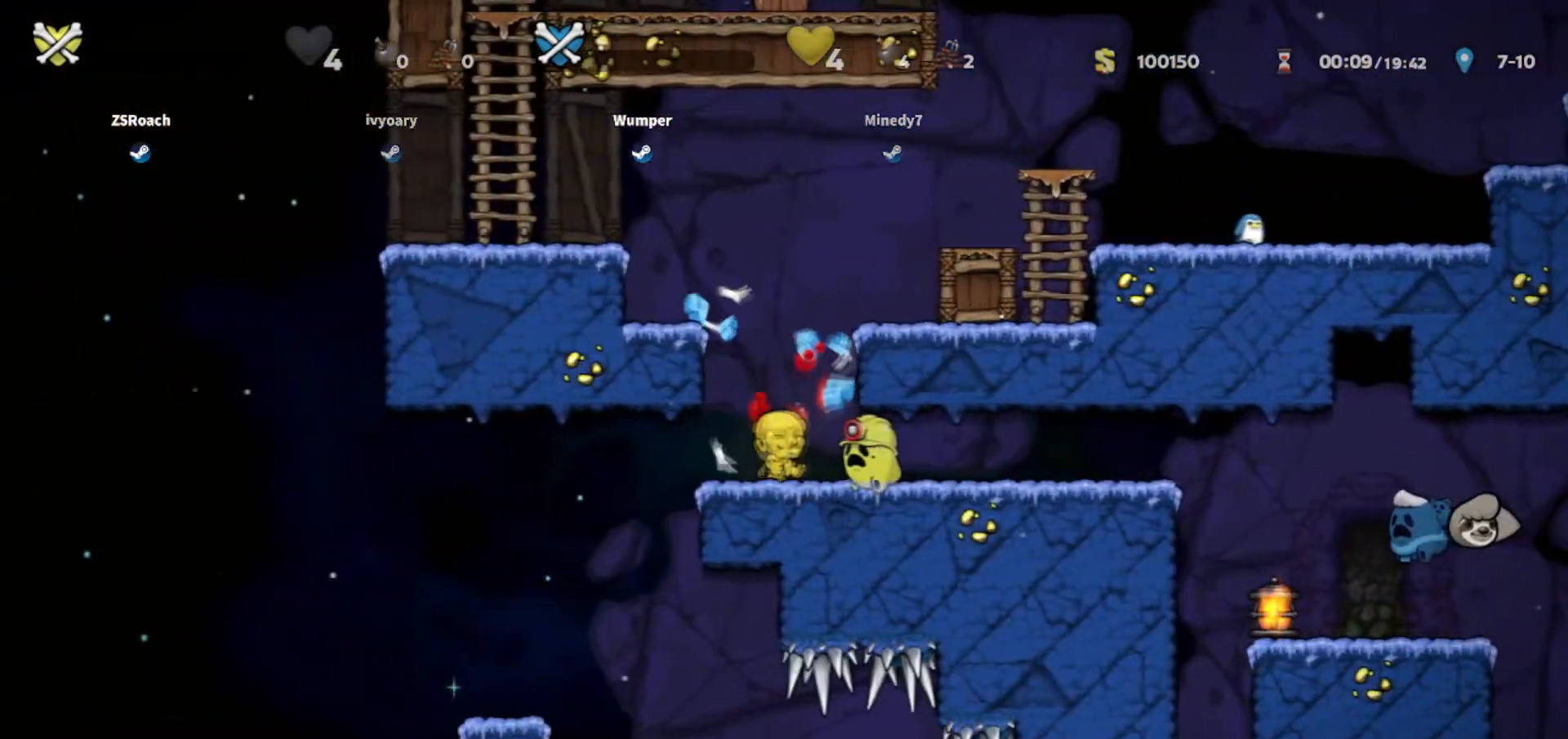
{"keys": [], "events": []}
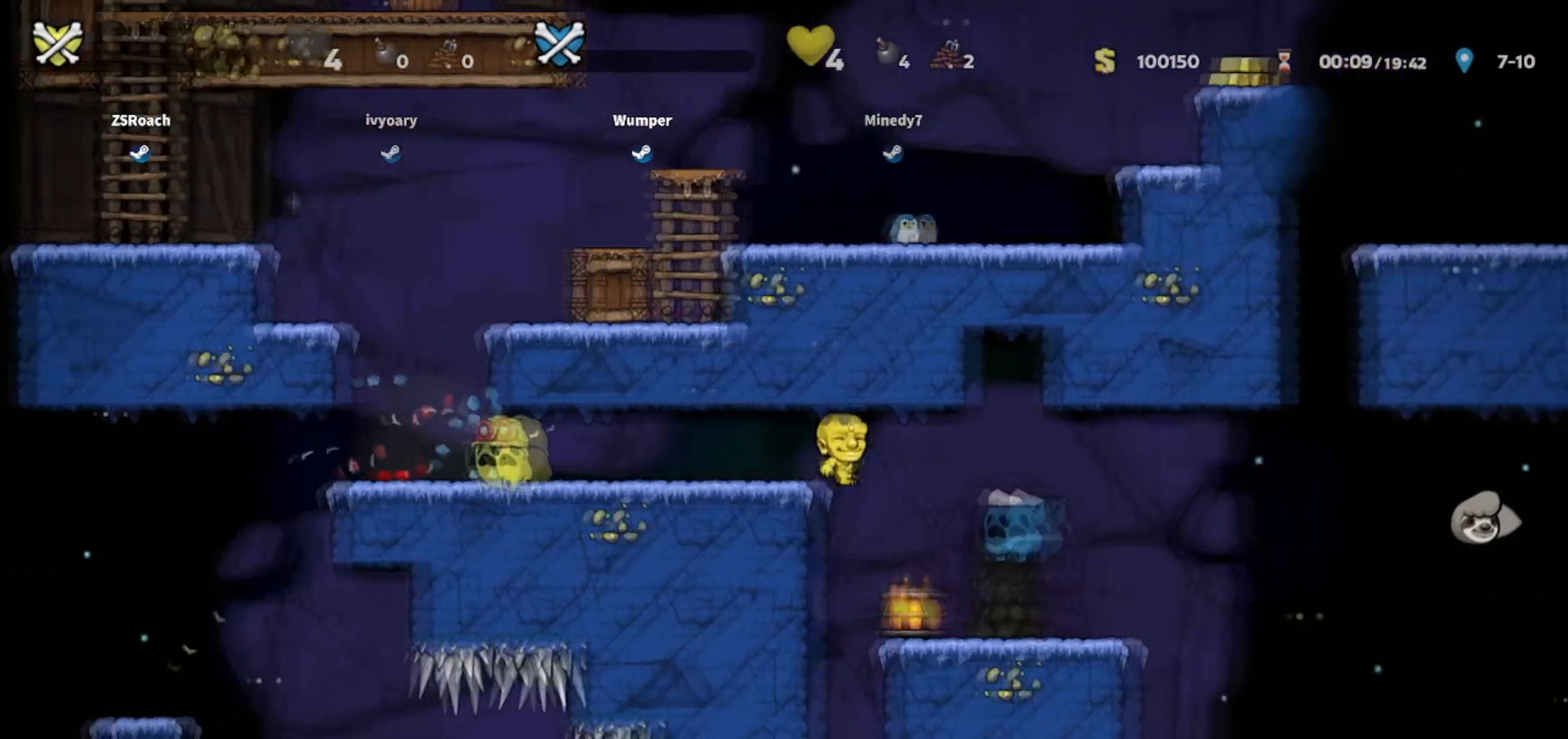
{"keys": [], "events": []}
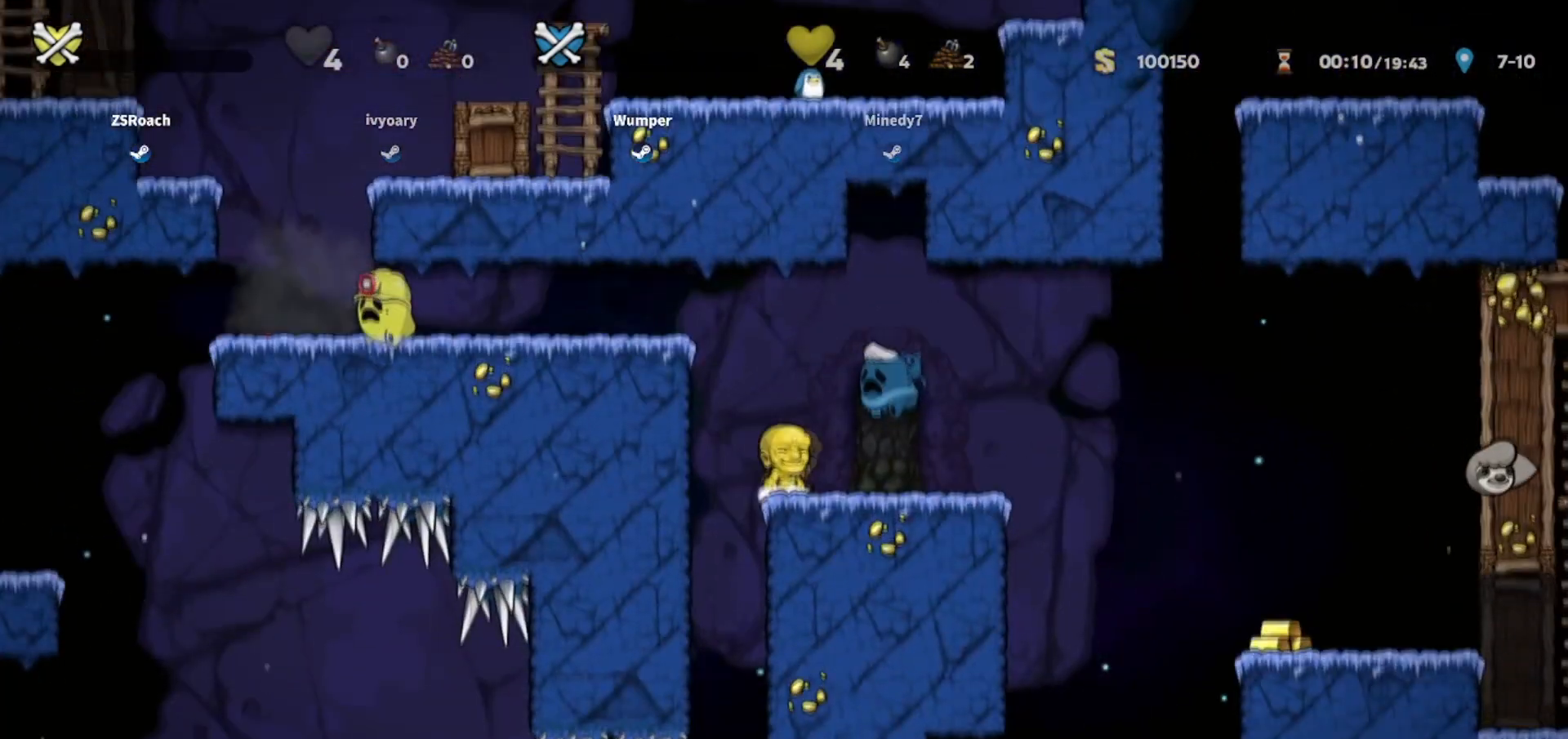
{"keys": [], "events": []}
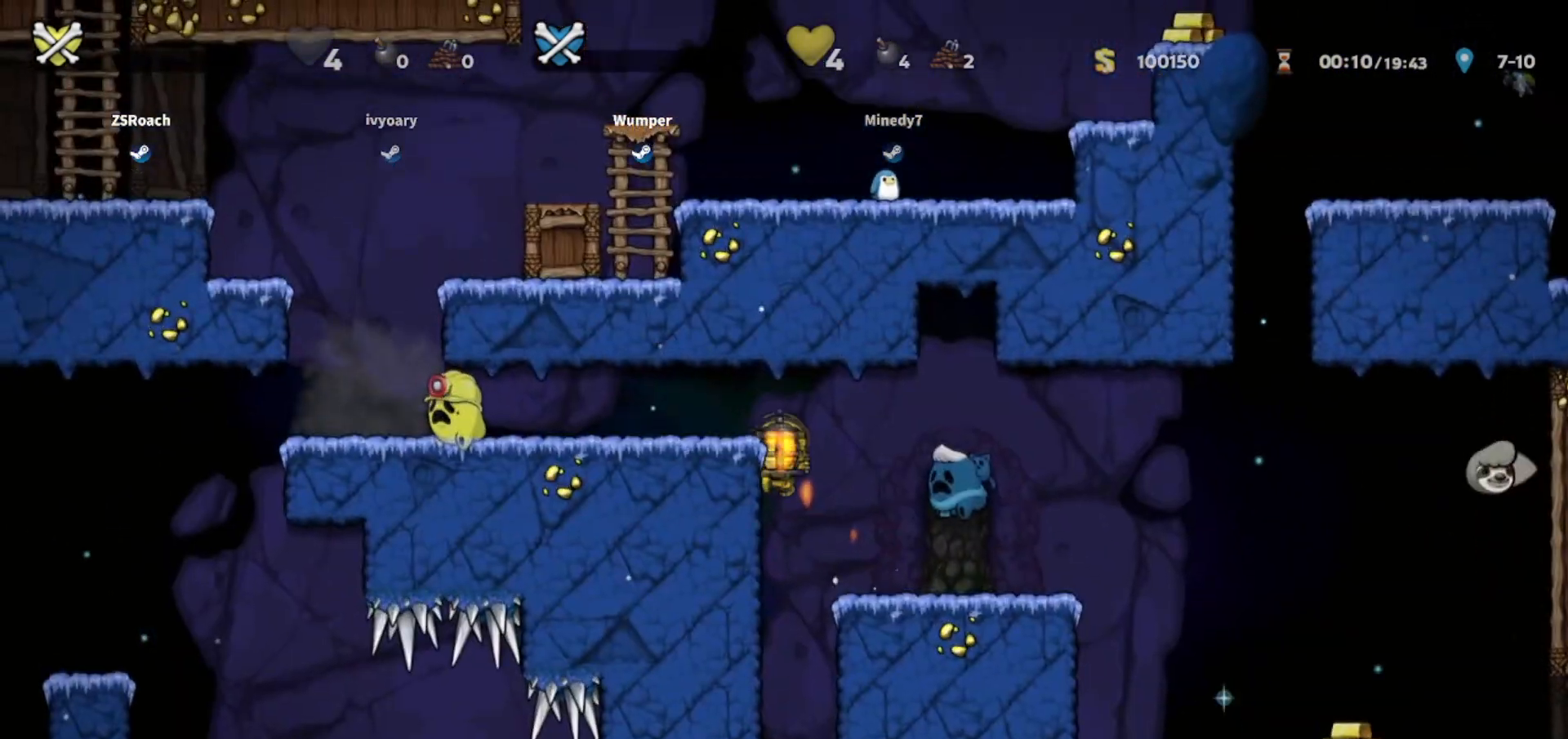
{"keys": ["left", "up"], "events": [[66, "left", "down"], [66, "up", "down"]]}